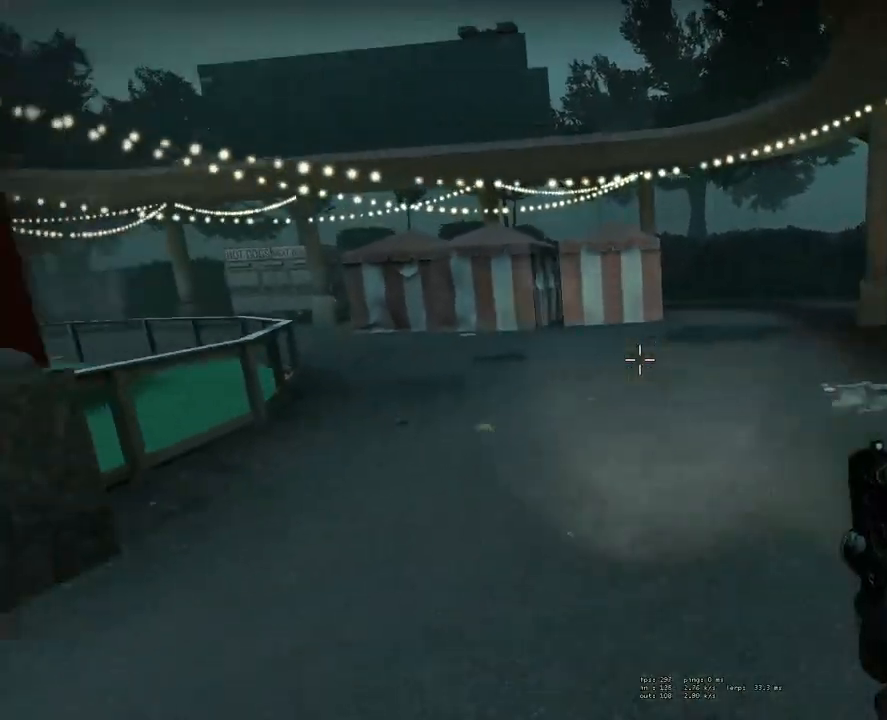
Gameplay with keyboard and mouse; each line is a JSON object with the keys and mouse buttons held at the frame after it. "events" lists presses ("down") and releases ("up") of "1", "2", "3", "4", "5", "a", "alt", "c", "ctrl", "d", "e", "f", "q", "r", "s", "shift", "space", "tab", "v", "w", "x", "z", "mouse_left", "mouse_middle", "mouse_right", "mouse_mb4", "mouse_mb5", "mouse_wheel_up" and "mouse_wheel_down" between this image and that frame as [ms after this image, input, new state], when the widget could be followed in between. "mouse_left", "mouse_middle", "mouse_right", "mouse_mb4", "mouse_mb5", "mouse_wheel_up", "mouse_wheel_down" = the "left", "middle", "right", "mb4", "mb5", "wheel_up", "wheel_down" buttons of the "mouse" list. No other keys are recorded. Mouse movement is not recorded.
{"keys": ["d", "space"], "mouse": [], "events": [[167, "a", "up"], [267, "d", "down"]]}
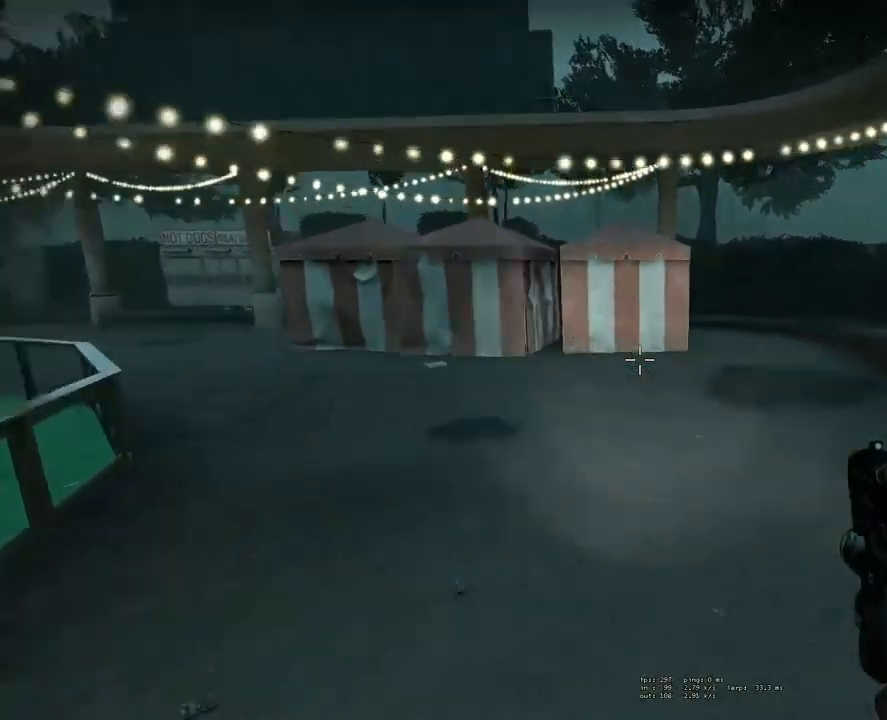
{"keys": ["a", "space"], "mouse": [], "events": [[367, "a", "down"], [367, "d", "up"]]}
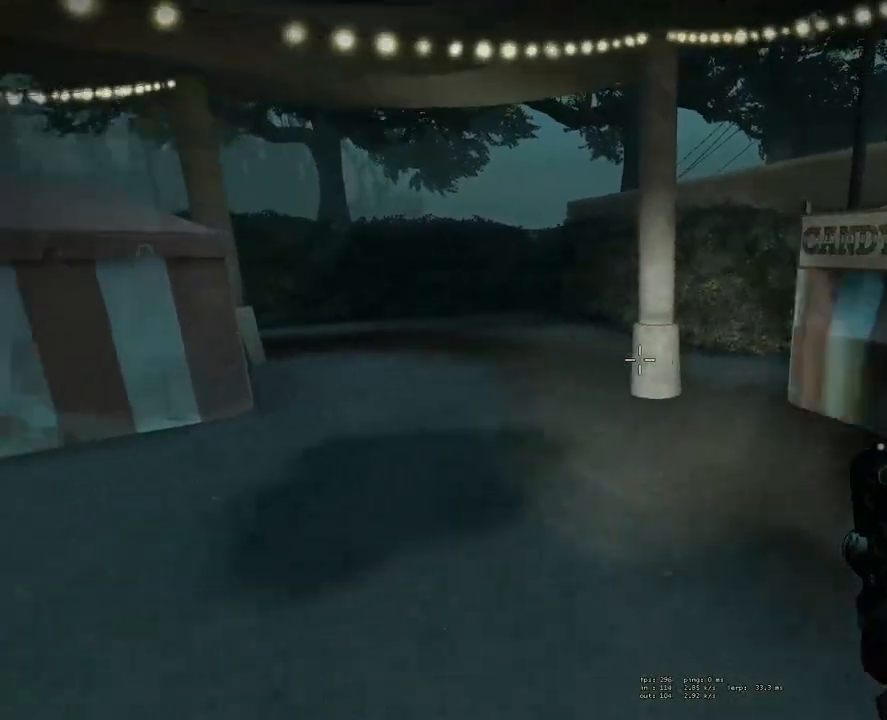
{"keys": ["d", "space"], "mouse": [], "events": [[383, "a", "up"], [483, "d", "down"]]}
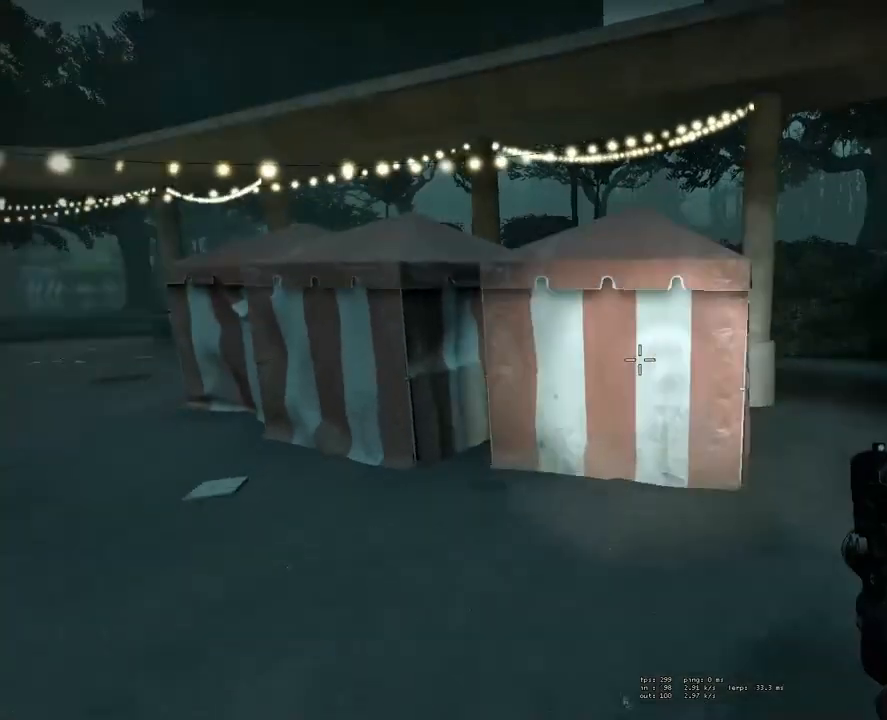
{"keys": ["d", "space"], "mouse": [], "events": []}
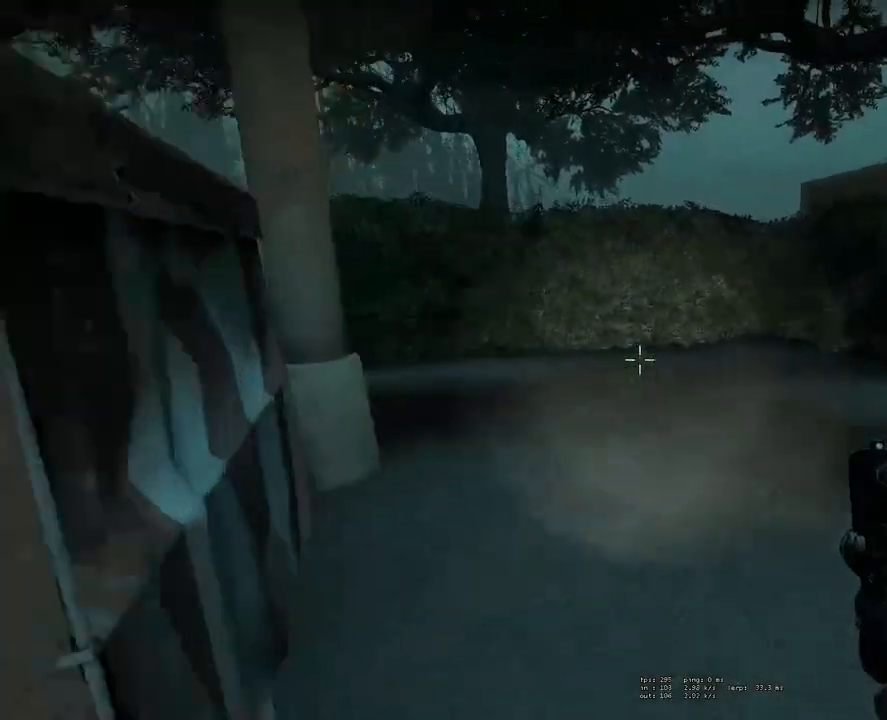
{"keys": ["a", "space"], "mouse": [], "events": [[83, "d", "up"], [133, "a", "down"]]}
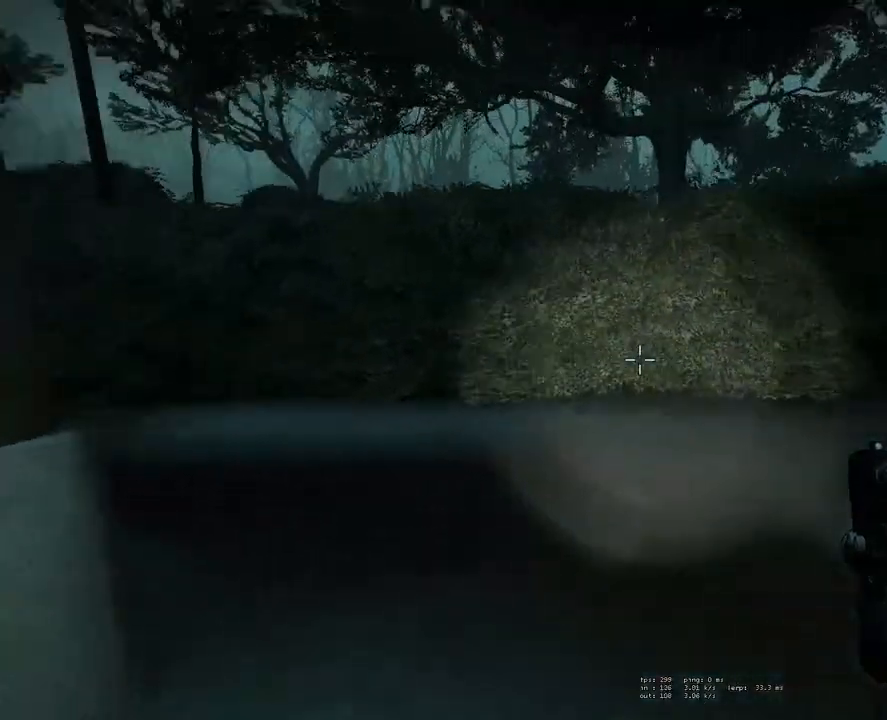
{"keys": ["a", "space"], "mouse": [], "events": []}
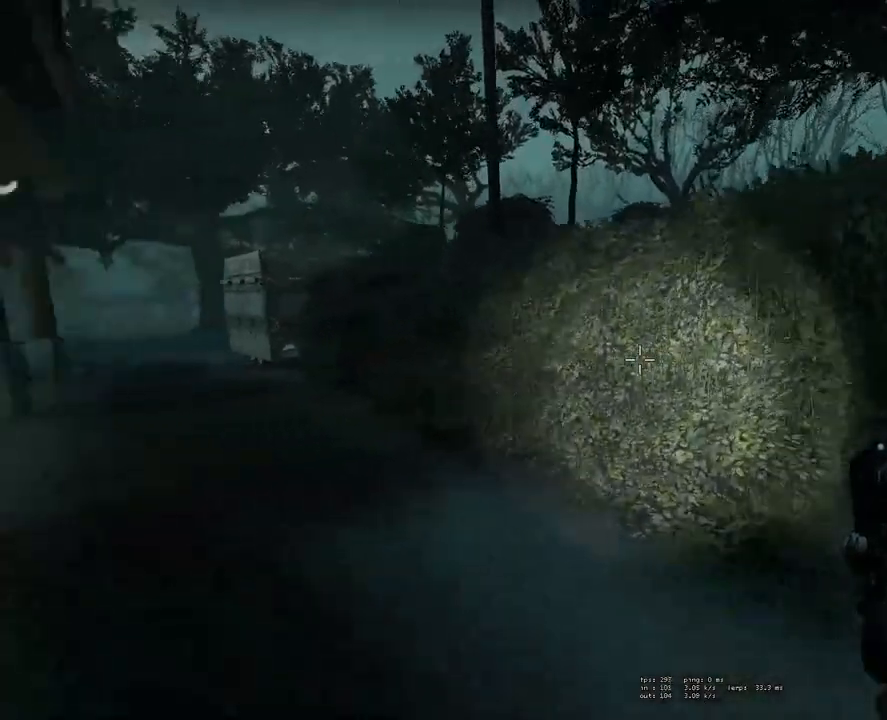
{"keys": ["a", "space"], "mouse": [], "events": []}
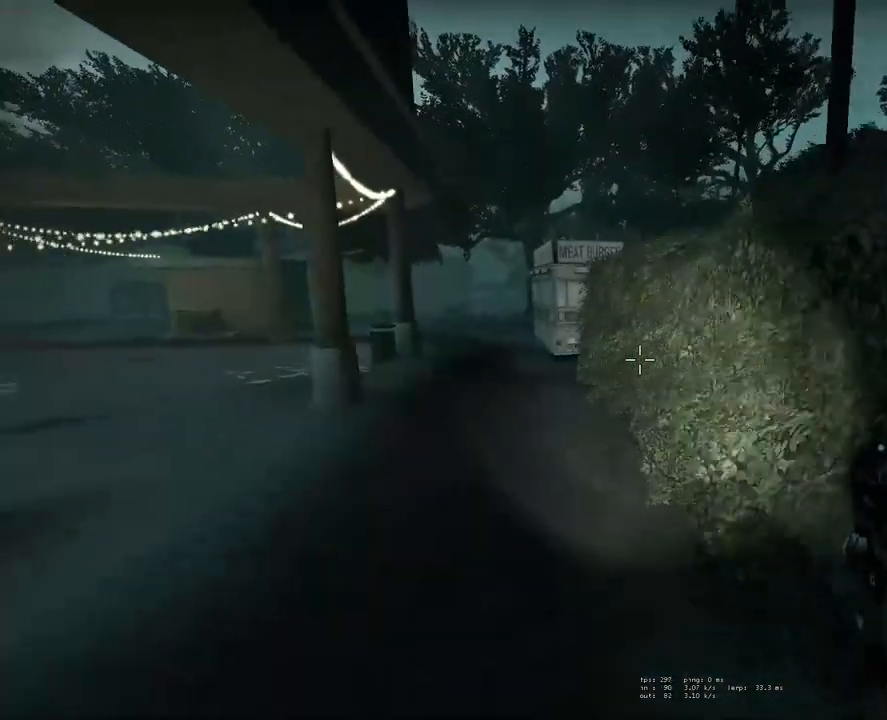
{"keys": ["a", "space"], "mouse": [], "events": []}
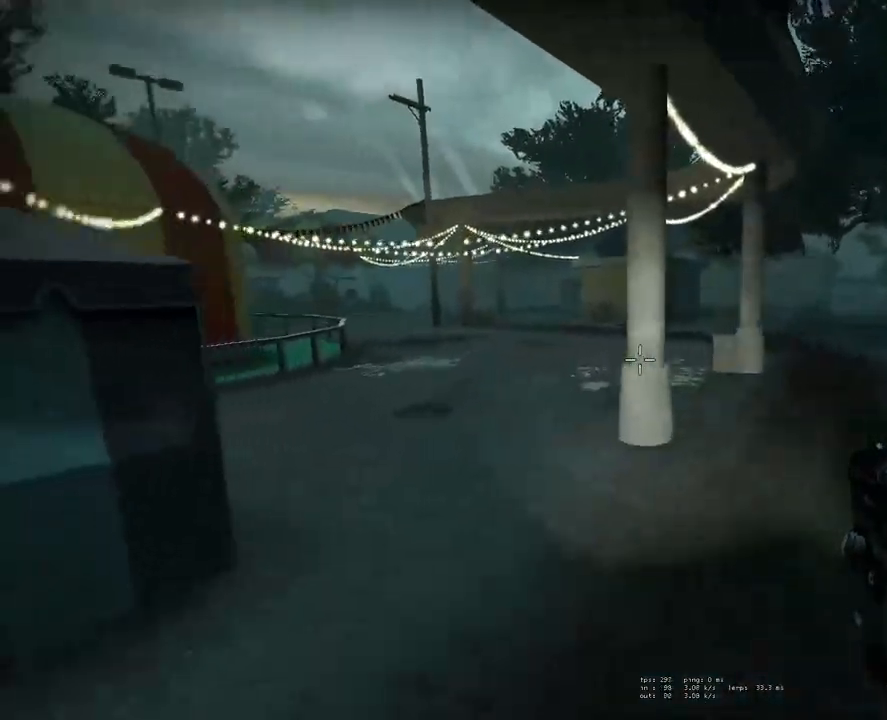
{"keys": ["a", "space"], "mouse": [], "events": [[17, "a", "up"], [50, "d", "down"], [433, "d", "up"], [483, "a", "down"]]}
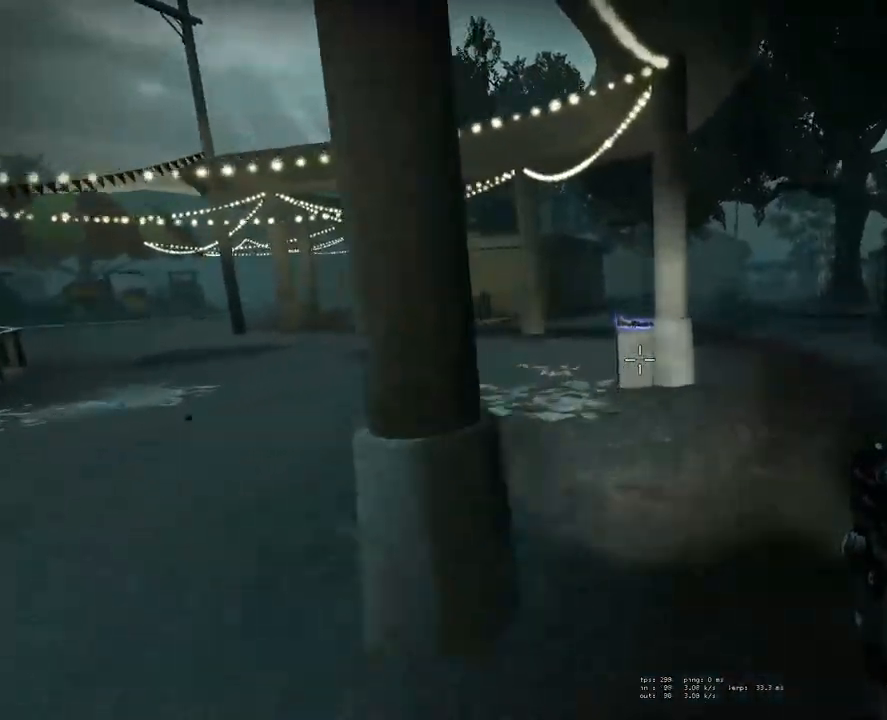
{"keys": ["a", "space"], "mouse": [], "events": []}
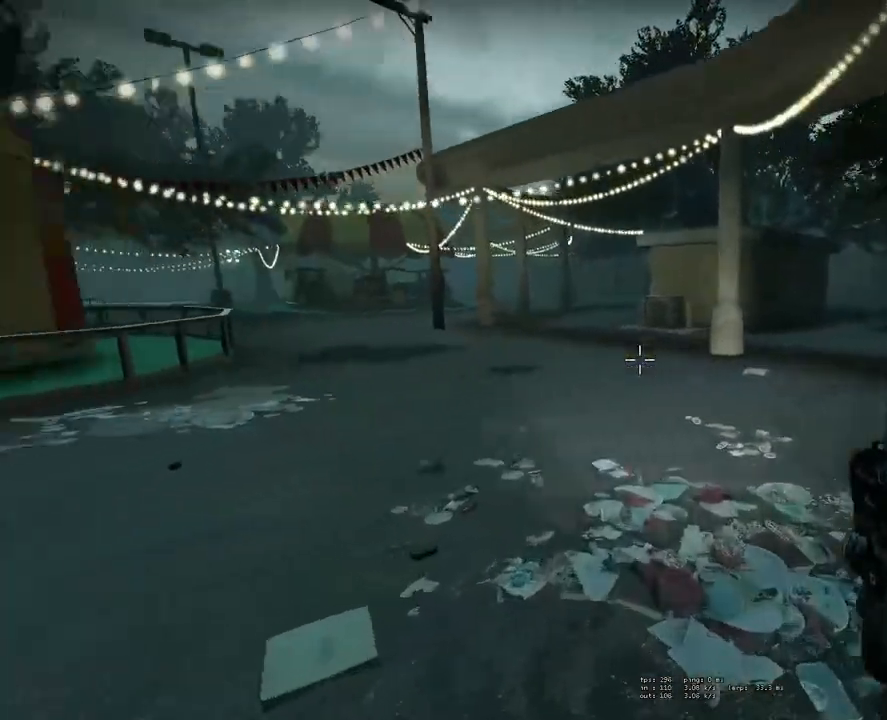
{"keys": ["d", "space"], "mouse": [], "events": [[317, "a", "up"], [367, "d", "down"]]}
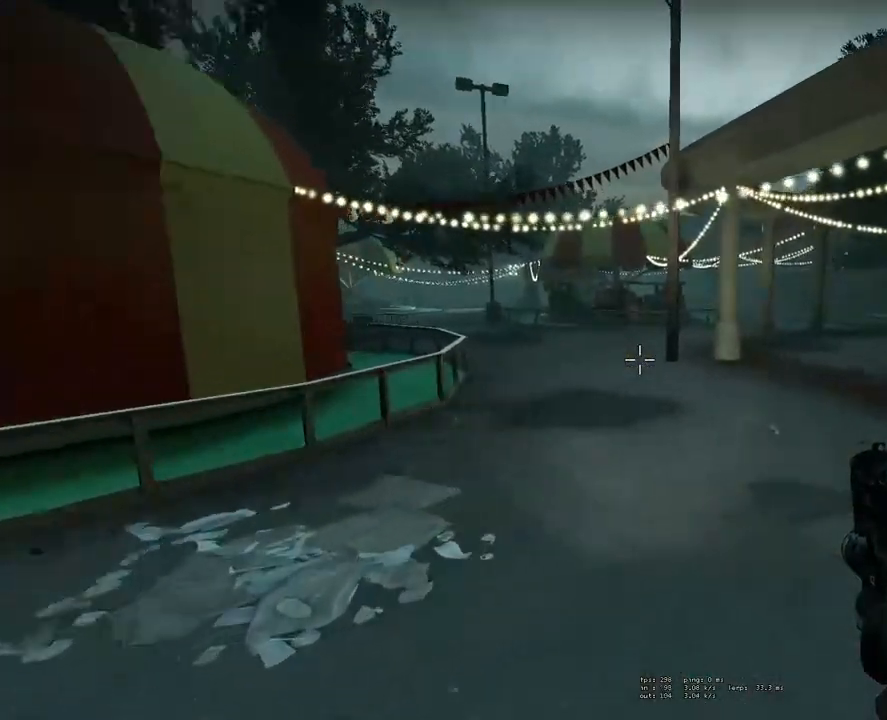
{"keys": ["a", "space"], "mouse": [], "events": [[333, "d", "up"], [383, "a", "down"]]}
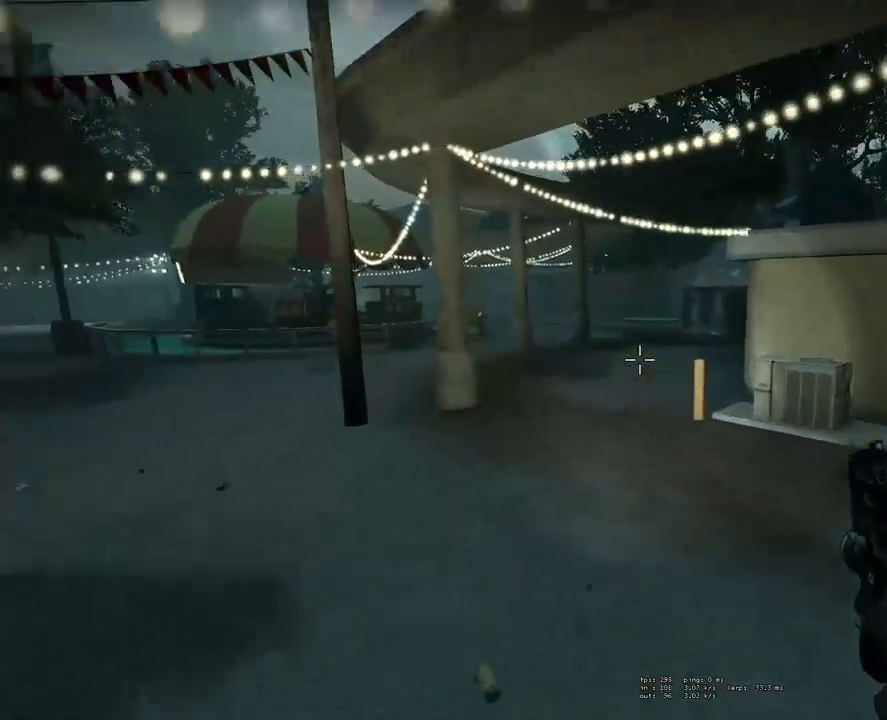
{"keys": ["a", "space"], "mouse": [], "events": []}
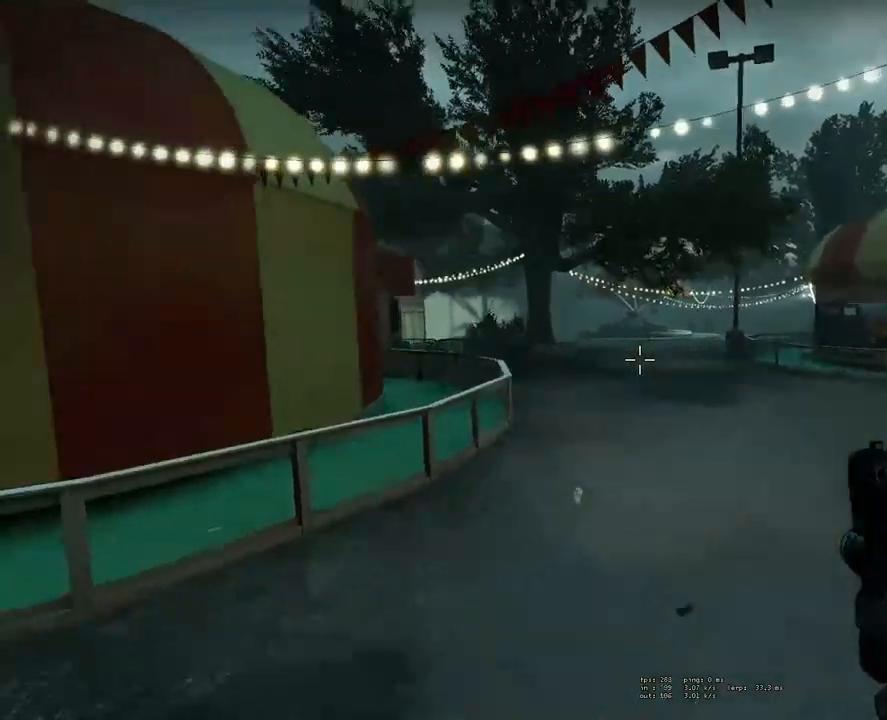
{"keys": [], "mouse": [], "events": [[83, "a", "up"], [133, "d", "down"], [317, "d", "up"], [317, "space", "up"]]}
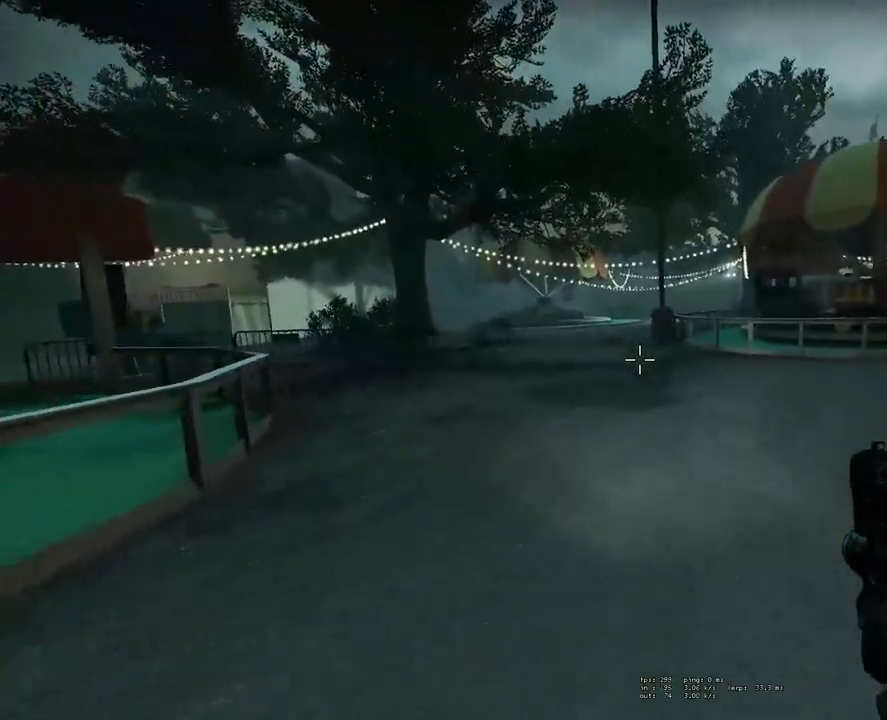
{"keys": ["w"], "mouse": [], "events": [[483, "w", "down"]]}
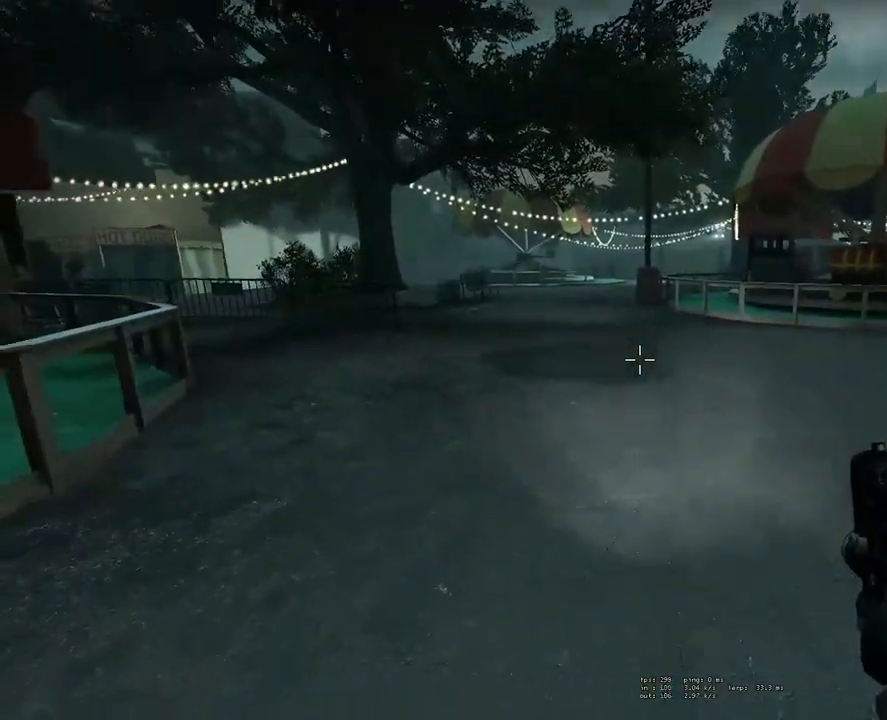
{"keys": ["d", "space", "w"], "mouse": [], "events": [[350, "d", "down"], [450, "space", "down"]]}
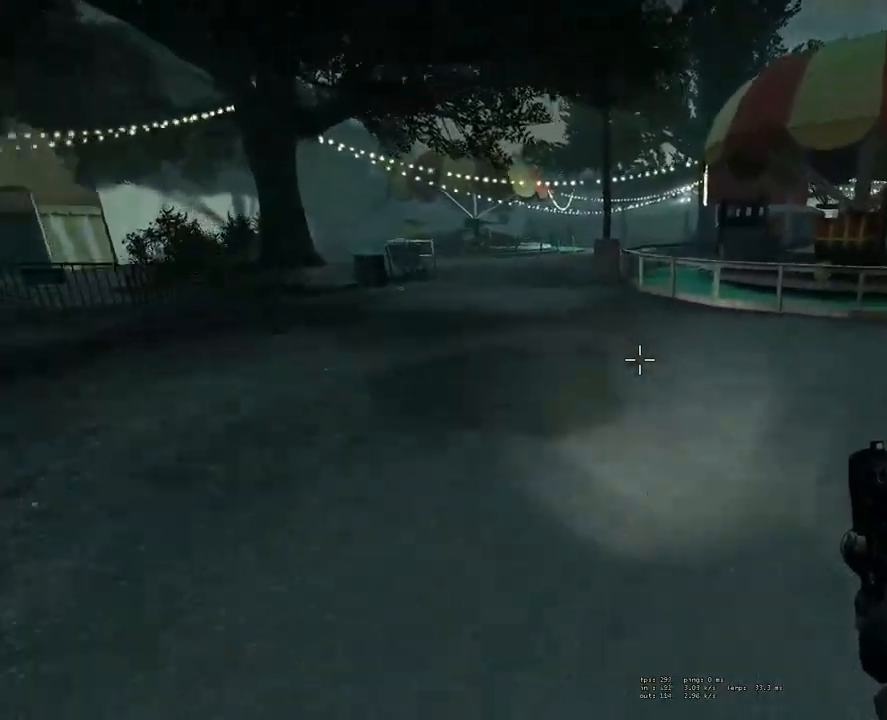
{"keys": ["a", "space"], "mouse": [], "events": [[33, "w", "up"], [133, "a", "down"], [133, "d", "up"]]}
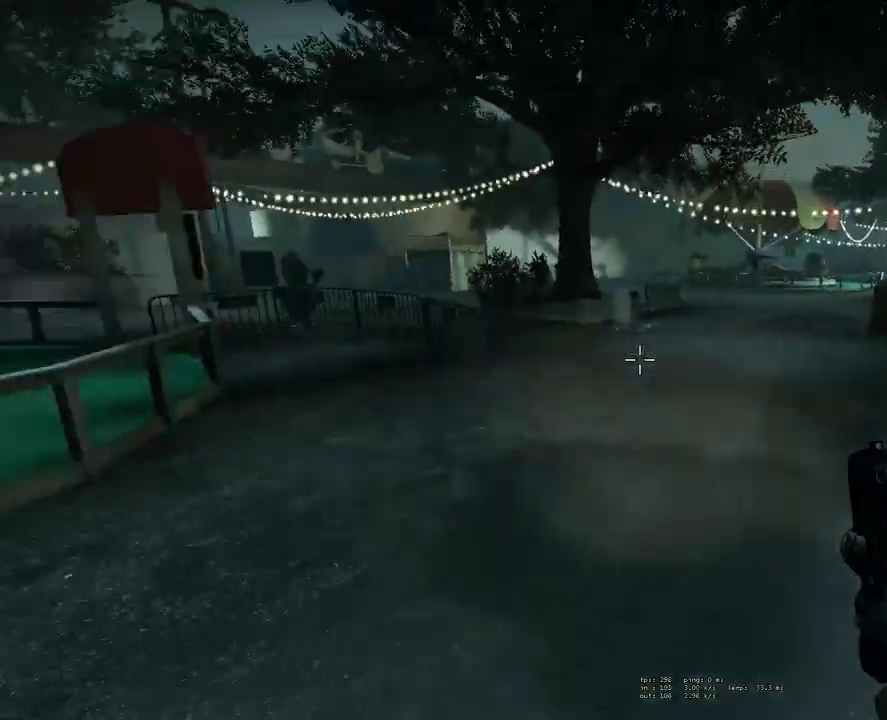
{"keys": ["d", "space"], "mouse": [], "events": [[250, "a", "up"], [250, "d", "down"]]}
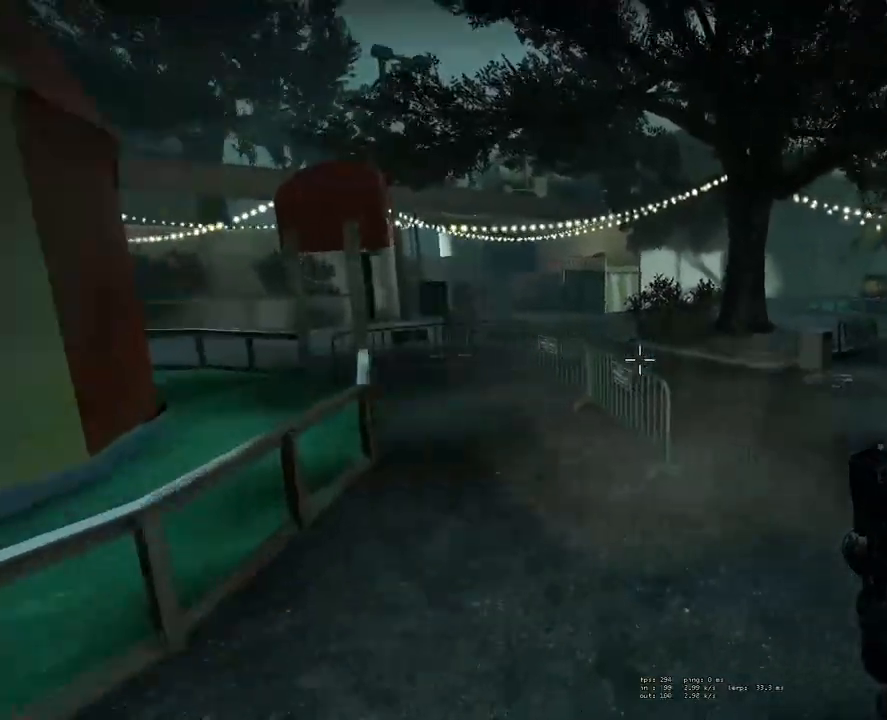
{"keys": ["a", "space"], "mouse": [], "events": [[400, "d", "up"], [450, "a", "down"]]}
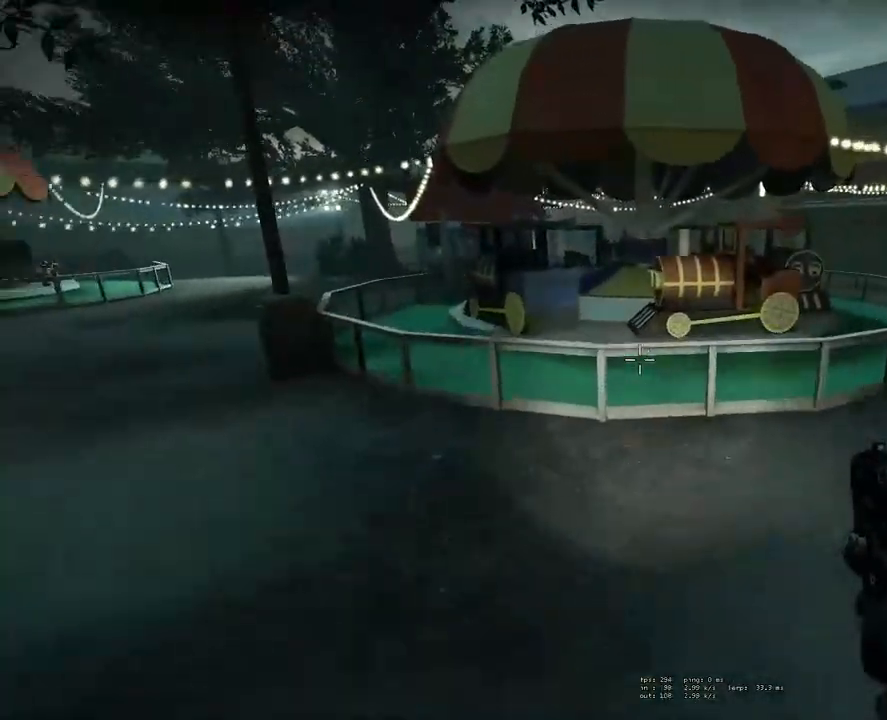
{"keys": ["space"], "mouse": [], "events": [[417, "a", "up"]]}
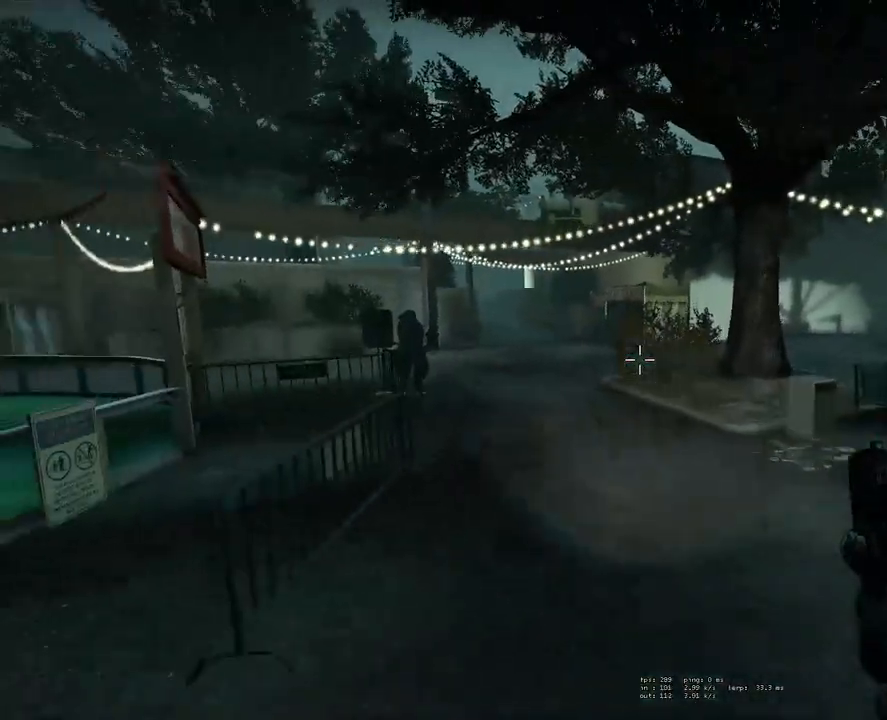
{"keys": ["d", "space"], "mouse": [], "events": [[17, "d", "down"]]}
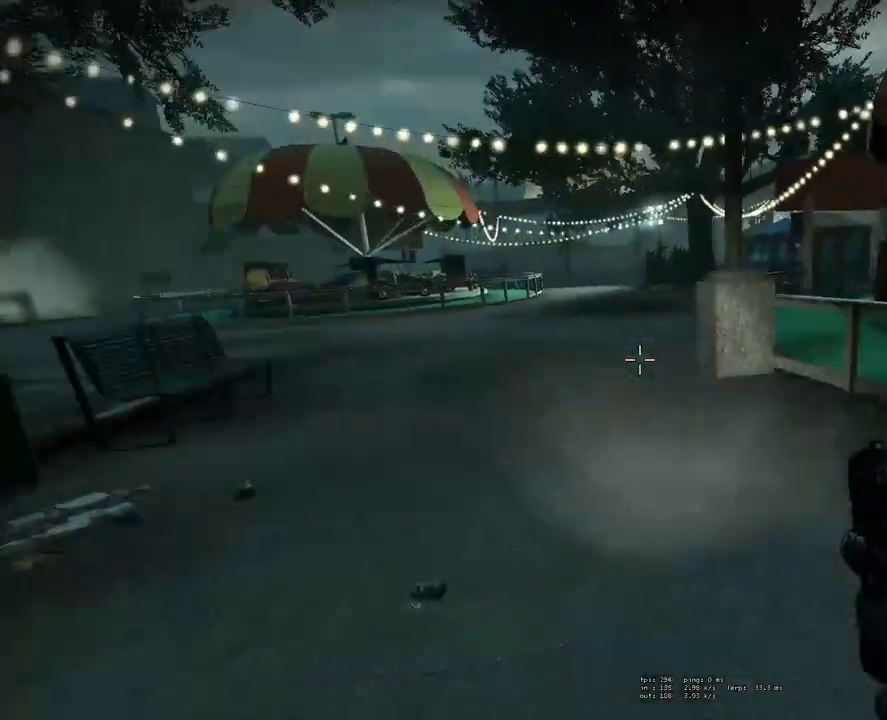
{"keys": ["a", "space"], "mouse": [], "events": [[167, "a", "down"], [167, "d", "up"]]}
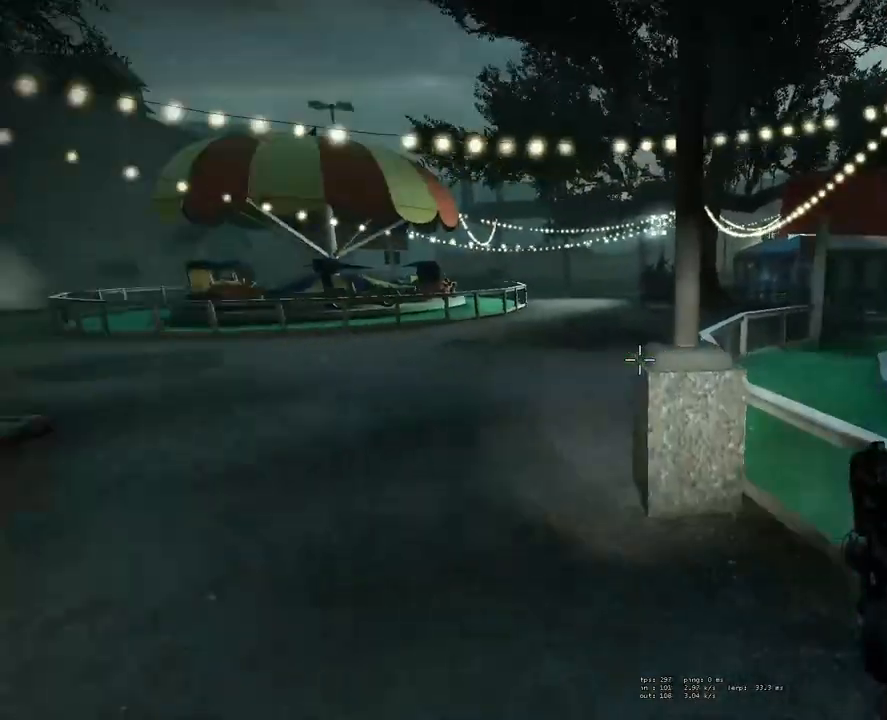
{"keys": ["d", "space"], "mouse": [], "events": [[267, "a", "up"], [267, "d", "down"]]}
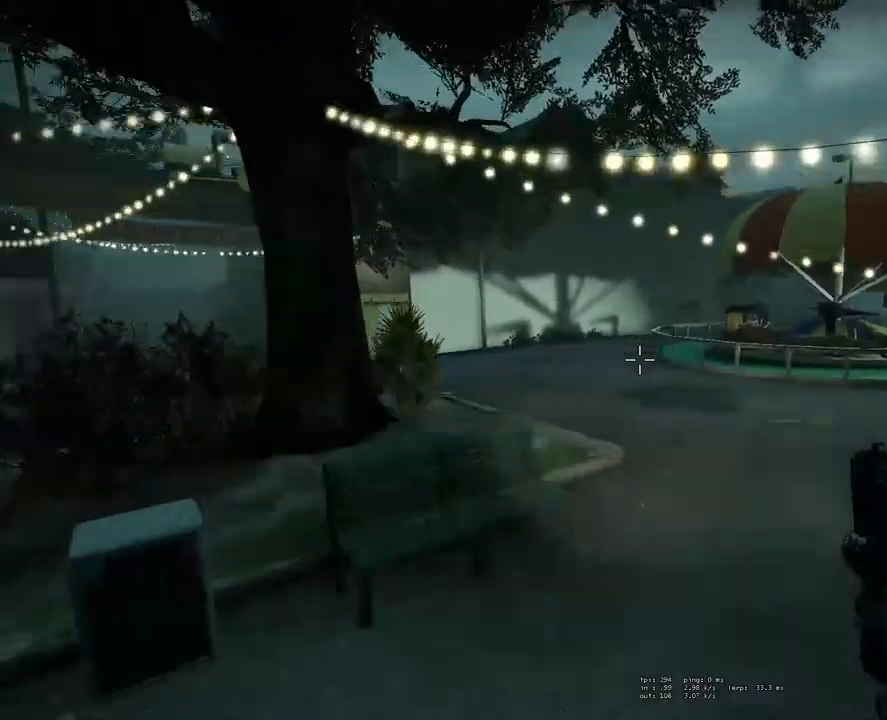
{"keys": ["d", "space"], "mouse": [], "events": []}
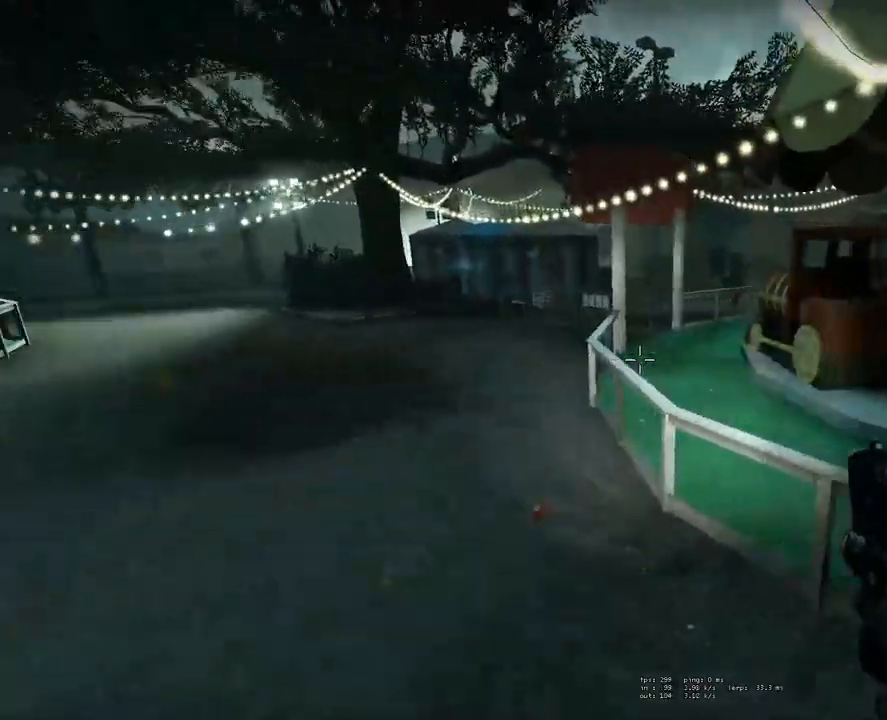
{"keys": ["space"], "mouse": [], "events": [[17, "a", "down"], [17, "d", "up"], [500, "a", "up"]]}
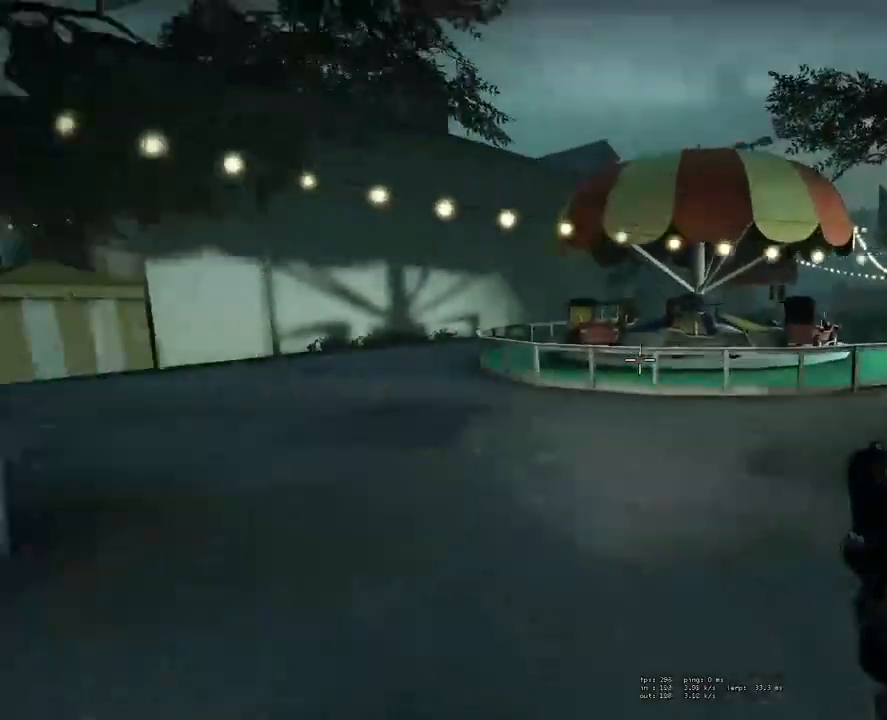
{"keys": ["d", "space"], "mouse": [], "events": [[33, "d", "down"]]}
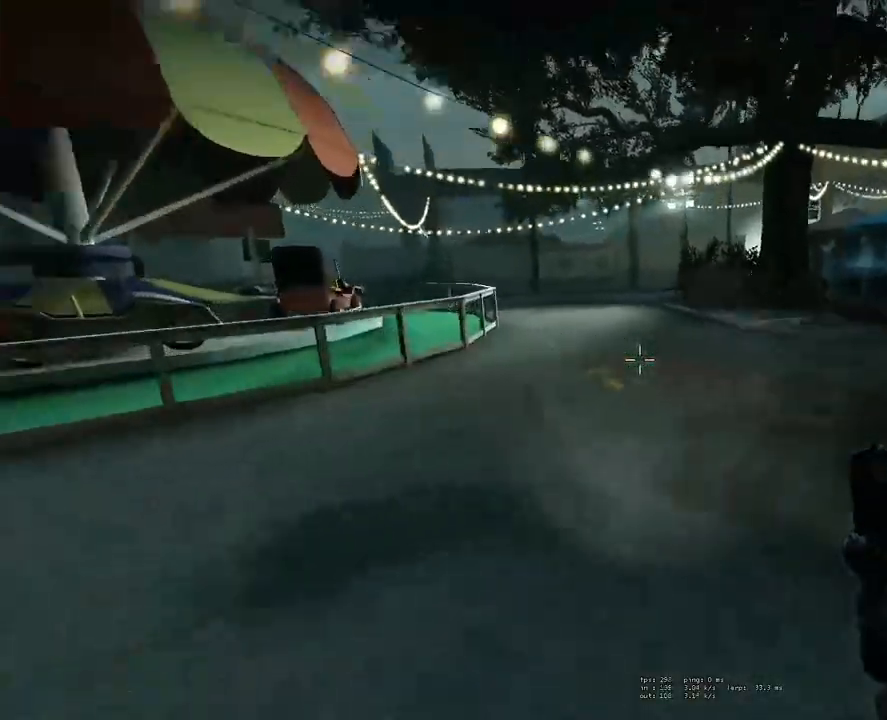
{"keys": ["a", "space"], "mouse": [], "events": [[250, "a", "down"], [250, "d", "up"]]}
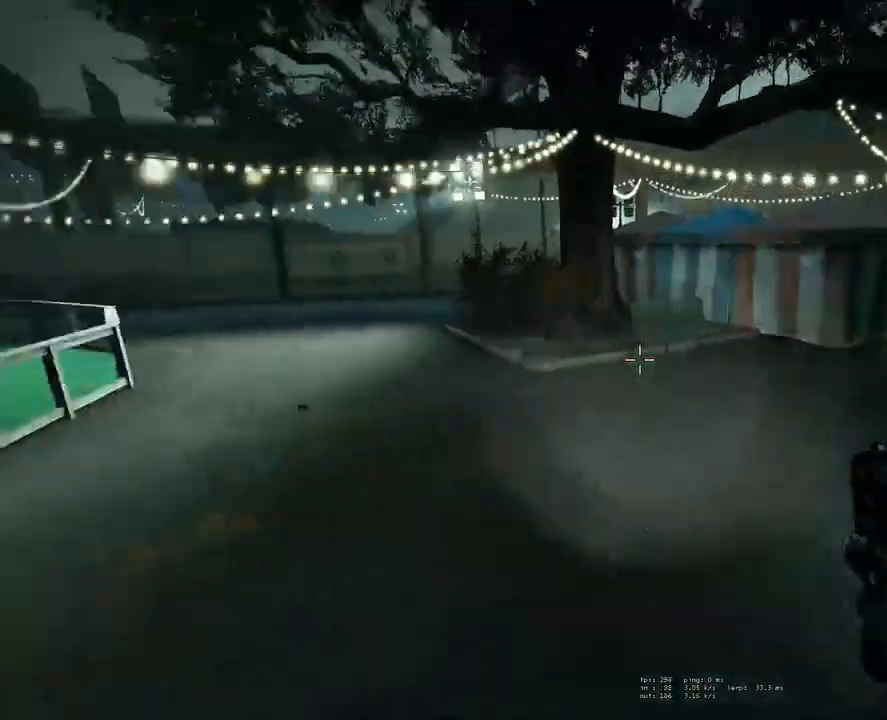
{"keys": ["d", "space"], "mouse": [], "events": [[350, "a", "up"], [350, "d", "down"]]}
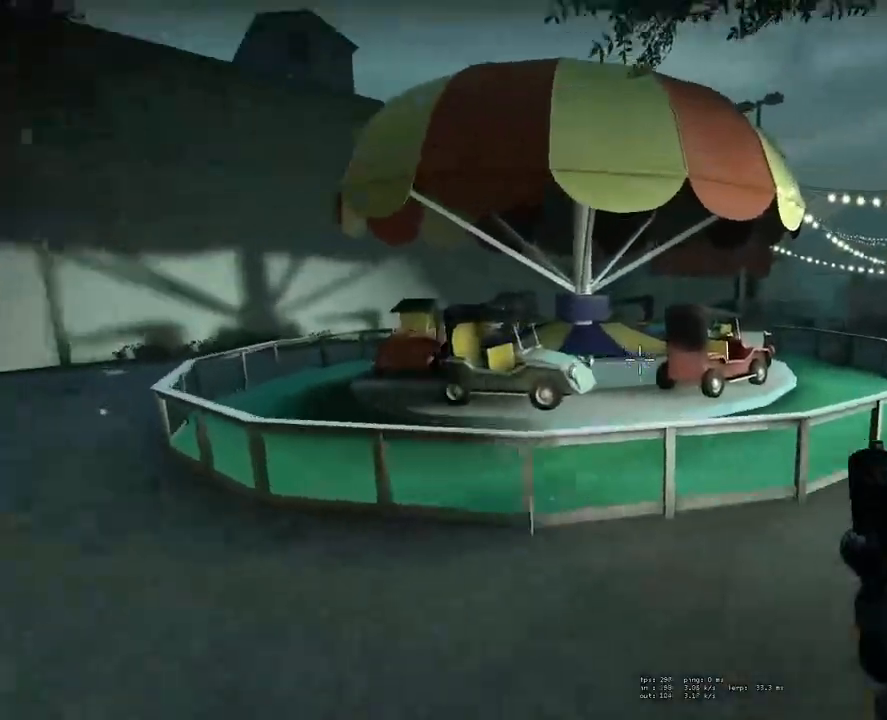
{"keys": ["d", "space"], "mouse": [], "events": []}
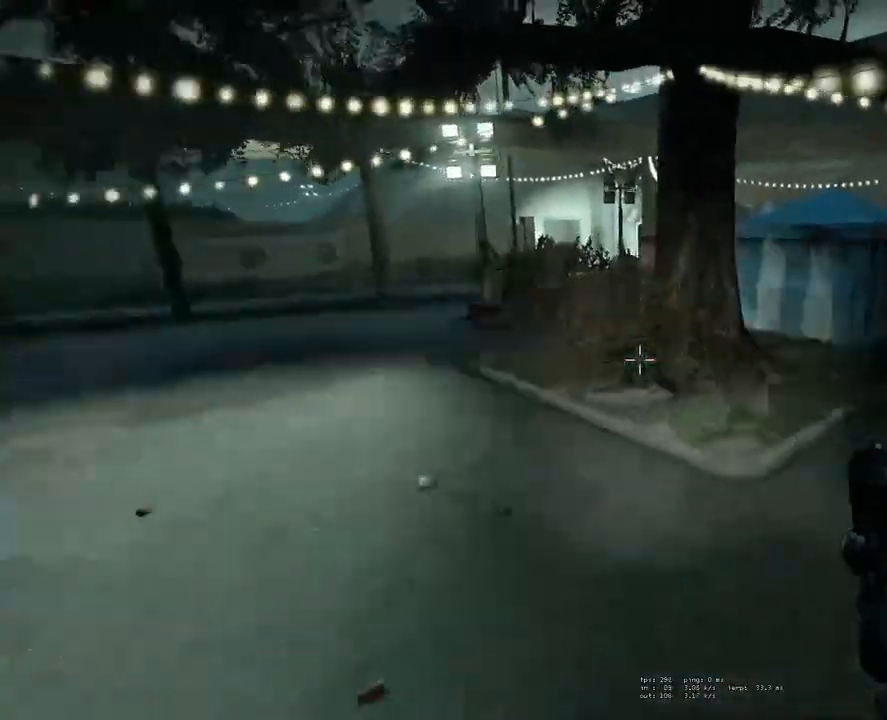
{"keys": ["a", "space"], "mouse": [], "events": [[50, "a", "down"], [50, "d", "up"]]}